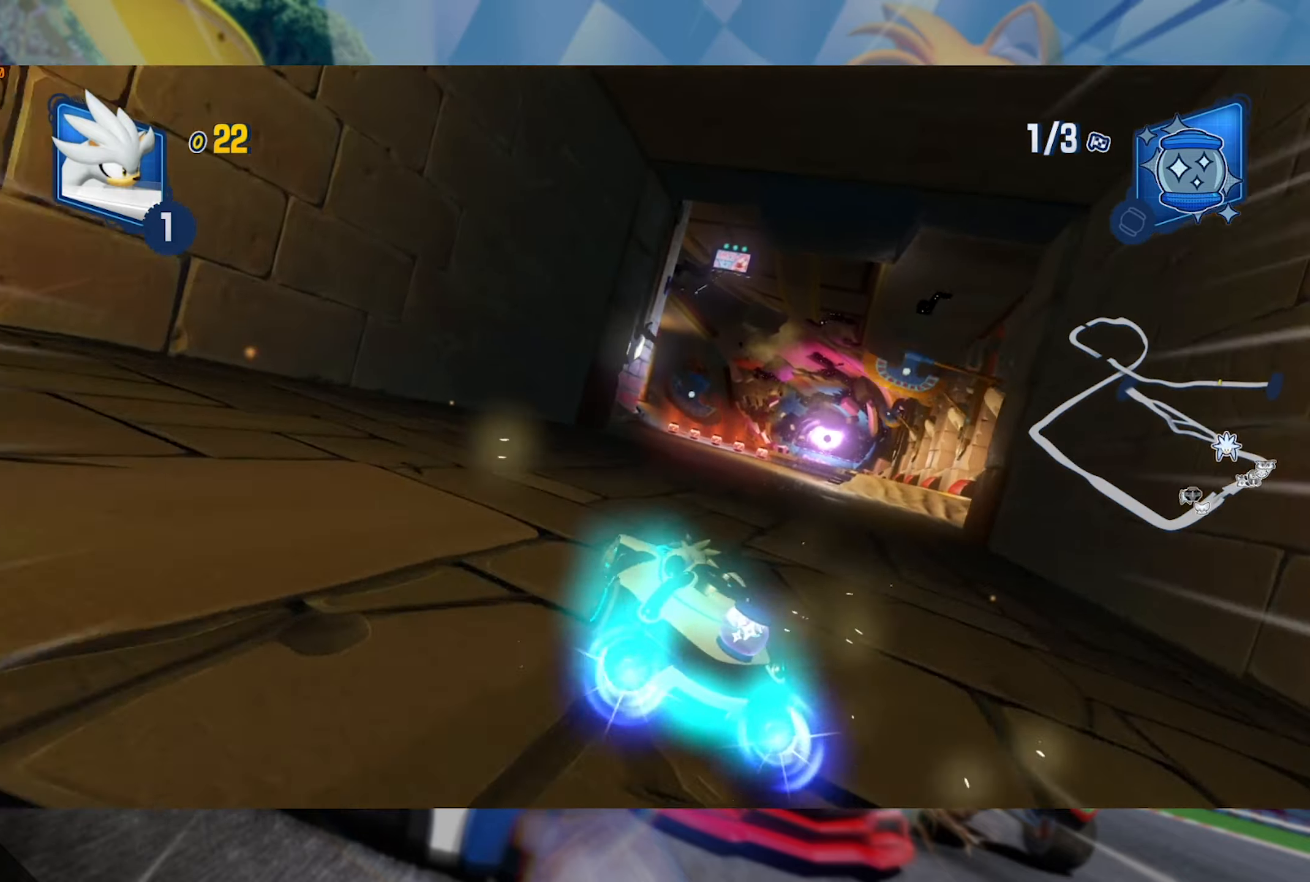
Gameplay with a controller (Xbox layout); each line is a JSON object with the inputs held at the frame after it (dt_ms = milliseconds from this image to that frame). "events" lists button and stick changes between this image and that frame as [ms after this image, input, new state], when the widget could be followed in between. Not read: R3.
{"dt_ms": 500, "buttons": ["L2", "R2"], "left_stick": "left", "right_stick": "center", "events": [[334, "left_stick", "left"], [367, "L2", "down"]]}
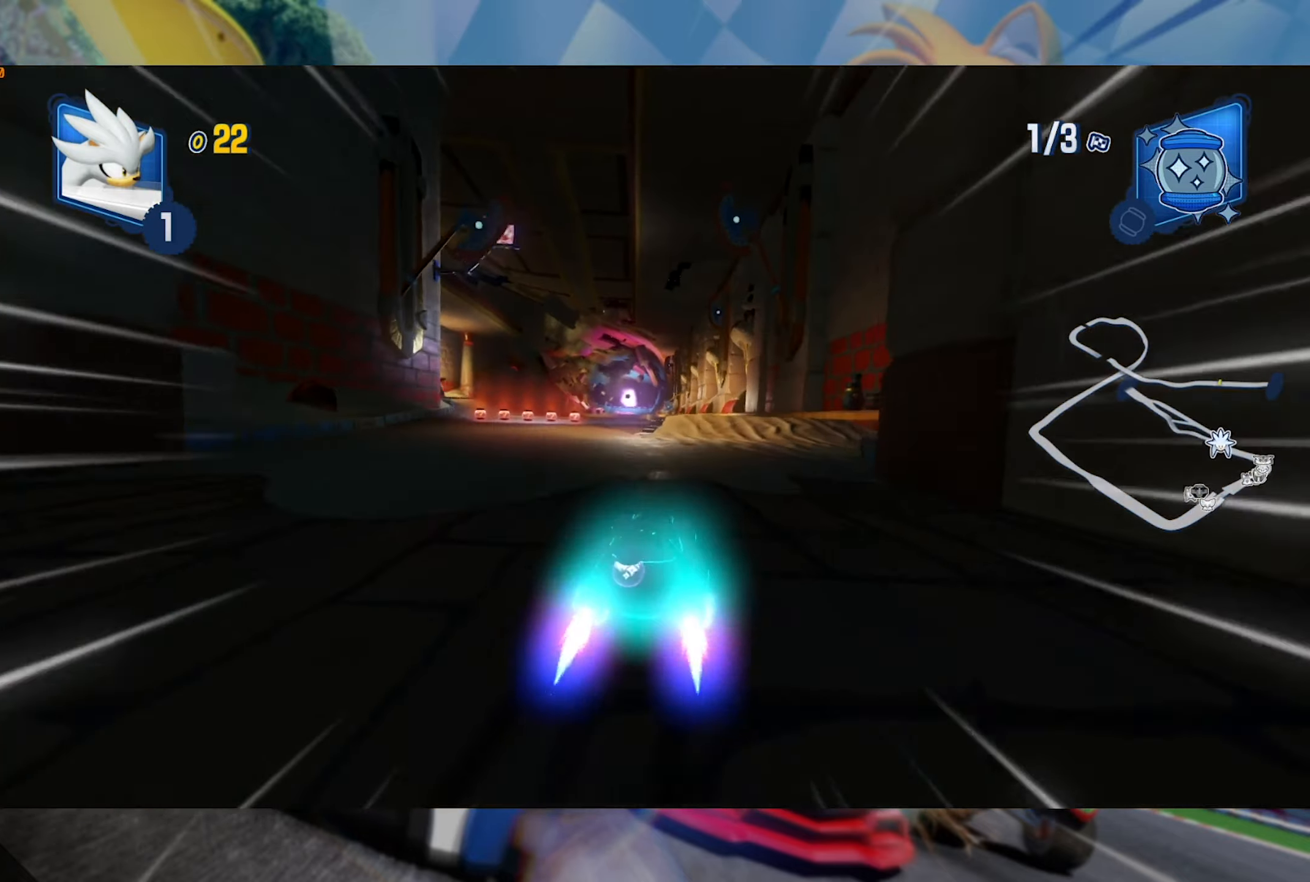
{"dt_ms": 500, "buttons": ["L2", "R2"], "left_stick": "center", "right_stick": "center", "events": [[150, "left_stick", "right"], [383, "left_stick", "center"]]}
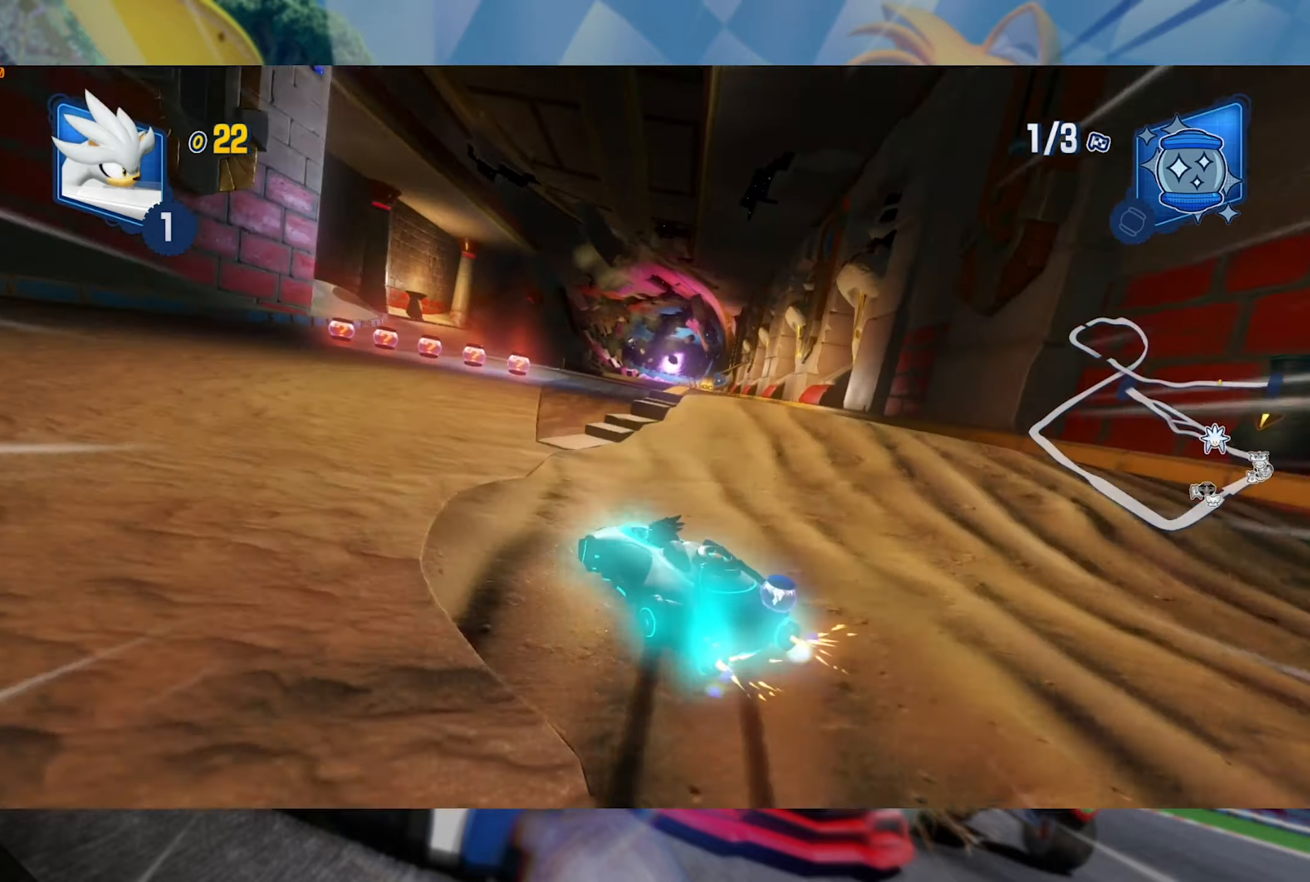
{"dt_ms": 500, "buttons": ["L2", "R2"], "left_stick": "center", "right_stick": "right", "events": [[300, "left_stick", "left"], [316, "right_stick", "right"], [416, "left_stick", "center"]]}
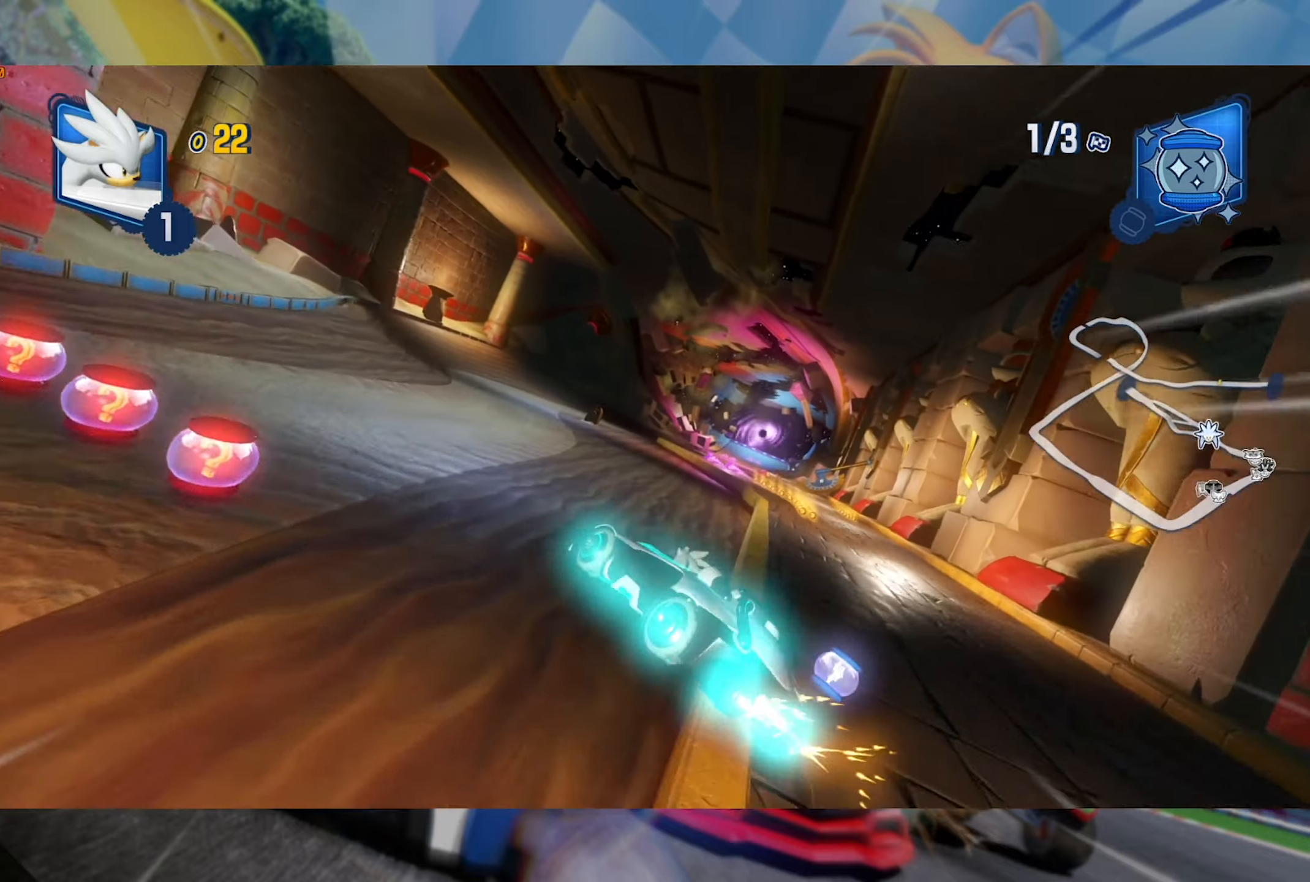
{"dt_ms": 500, "buttons": ["L2", "R2"], "left_stick": "center", "right_stick": "center", "events": [[33, "left_stick", "right"], [50, "right_stick", "center"], [133, "right_stick", "right"], [183, "left_stick", "center"], [350, "right_stick", "center"]]}
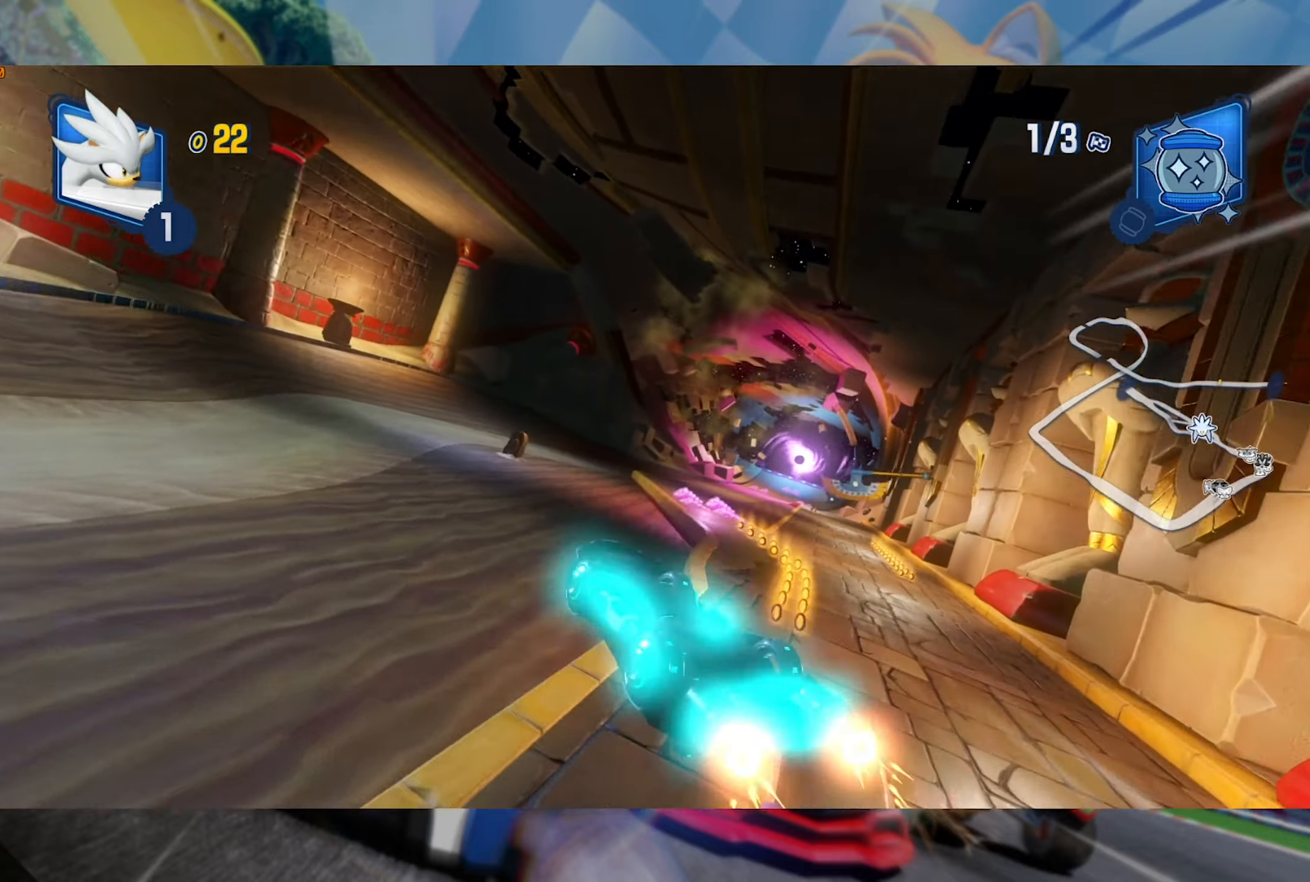
{"dt_ms": 500, "buttons": ["L2", "R2"], "left_stick": "center", "right_stick": "center", "events": [[233, "left_stick", "right"], [433, "left_stick", "center"]]}
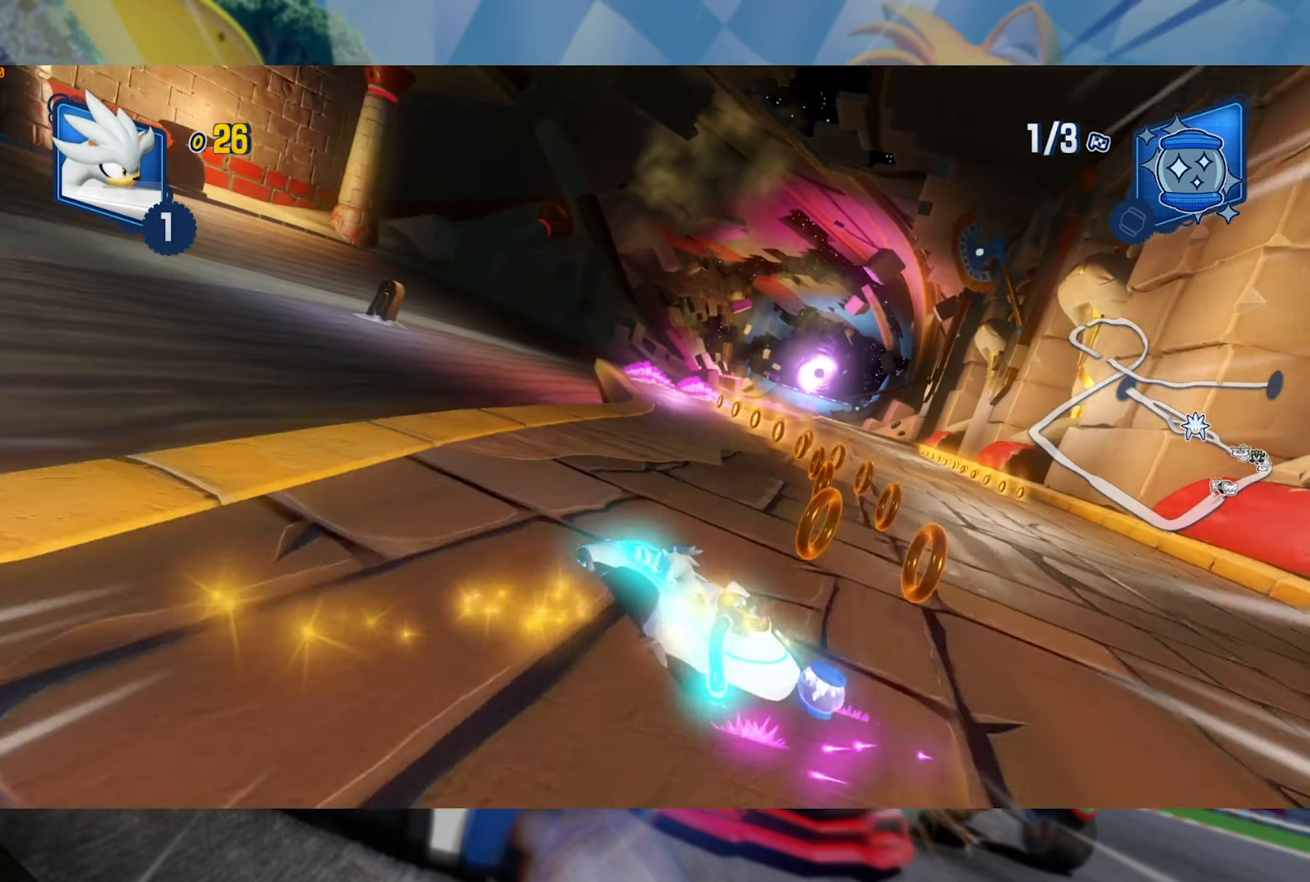
{"dt_ms": 1000, "buttons": ["L2", "R2"], "left_stick": "center", "right_stick": "center", "events": [[466, "left_stick", "right"], [516, "L2", "up"], [600, "L2", "down"], [800, "left_stick", "center"]]}
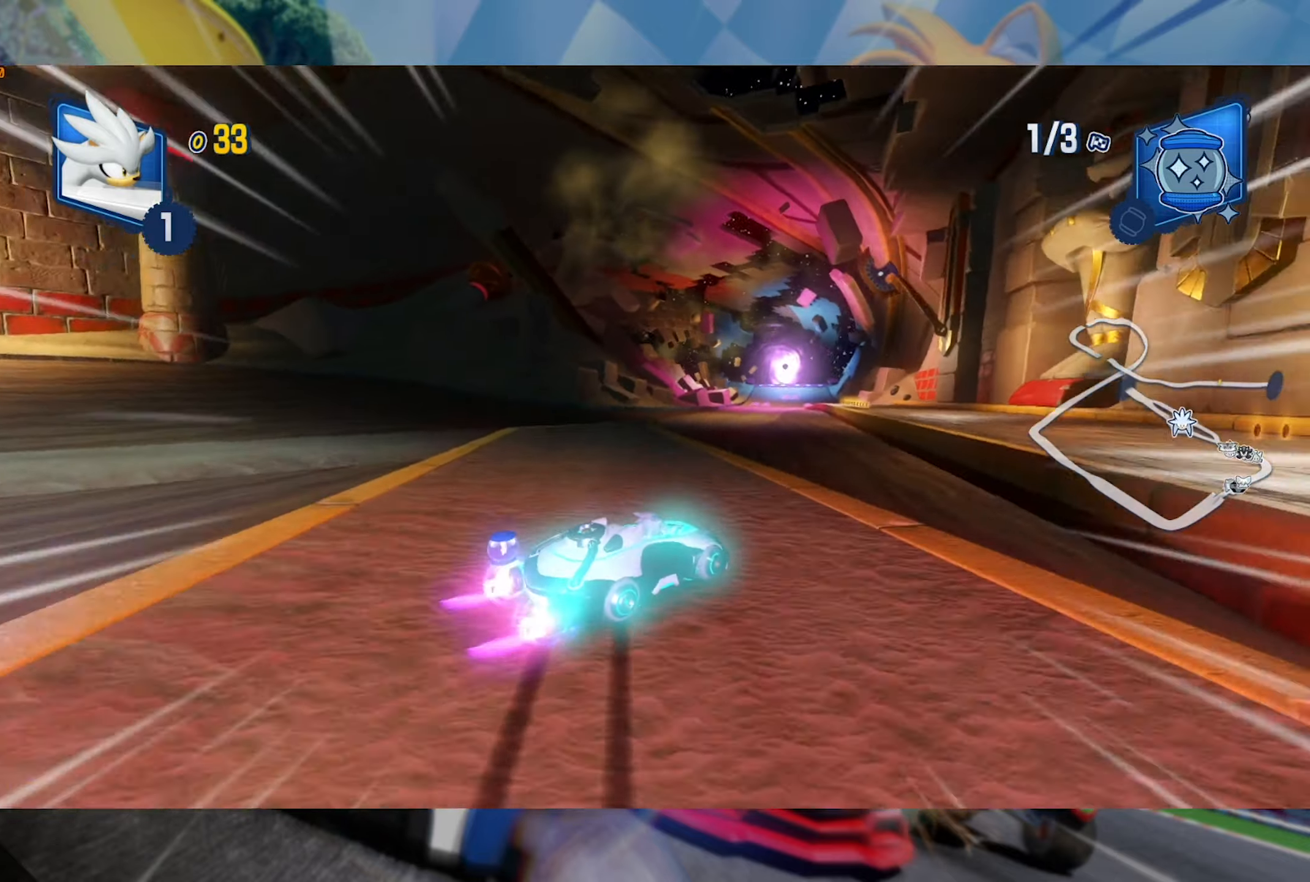
{"dt_ms": 500, "buttons": ["L2", "R2"], "left_stick": "left", "right_stick": "center", "events": [[433, "left_stick", "left"]]}
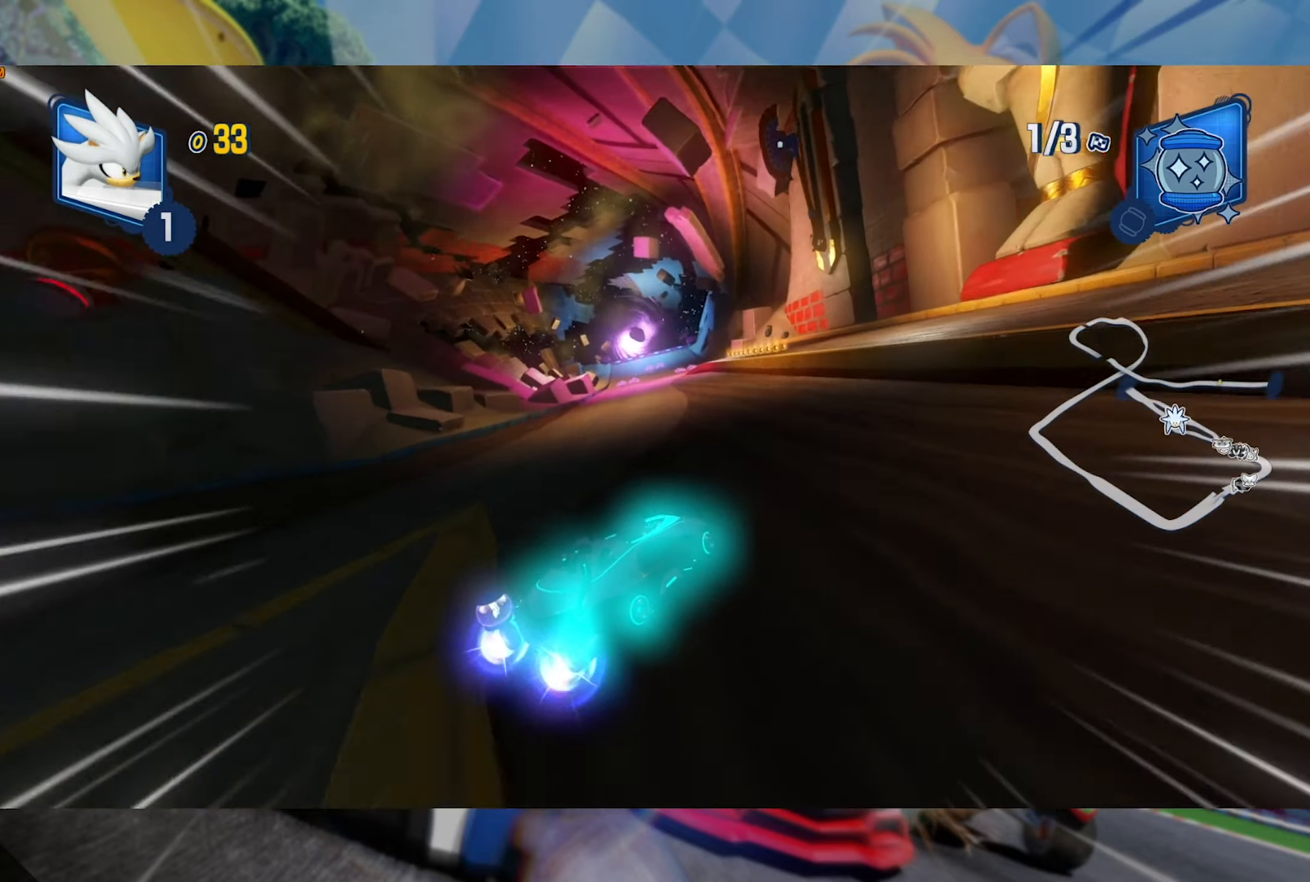
{"dt_ms": 500, "buttons": ["R2"], "left_stick": "center", "right_stick": "center", "events": [[283, "left_stick", "center"], [350, "L2", "up"]]}
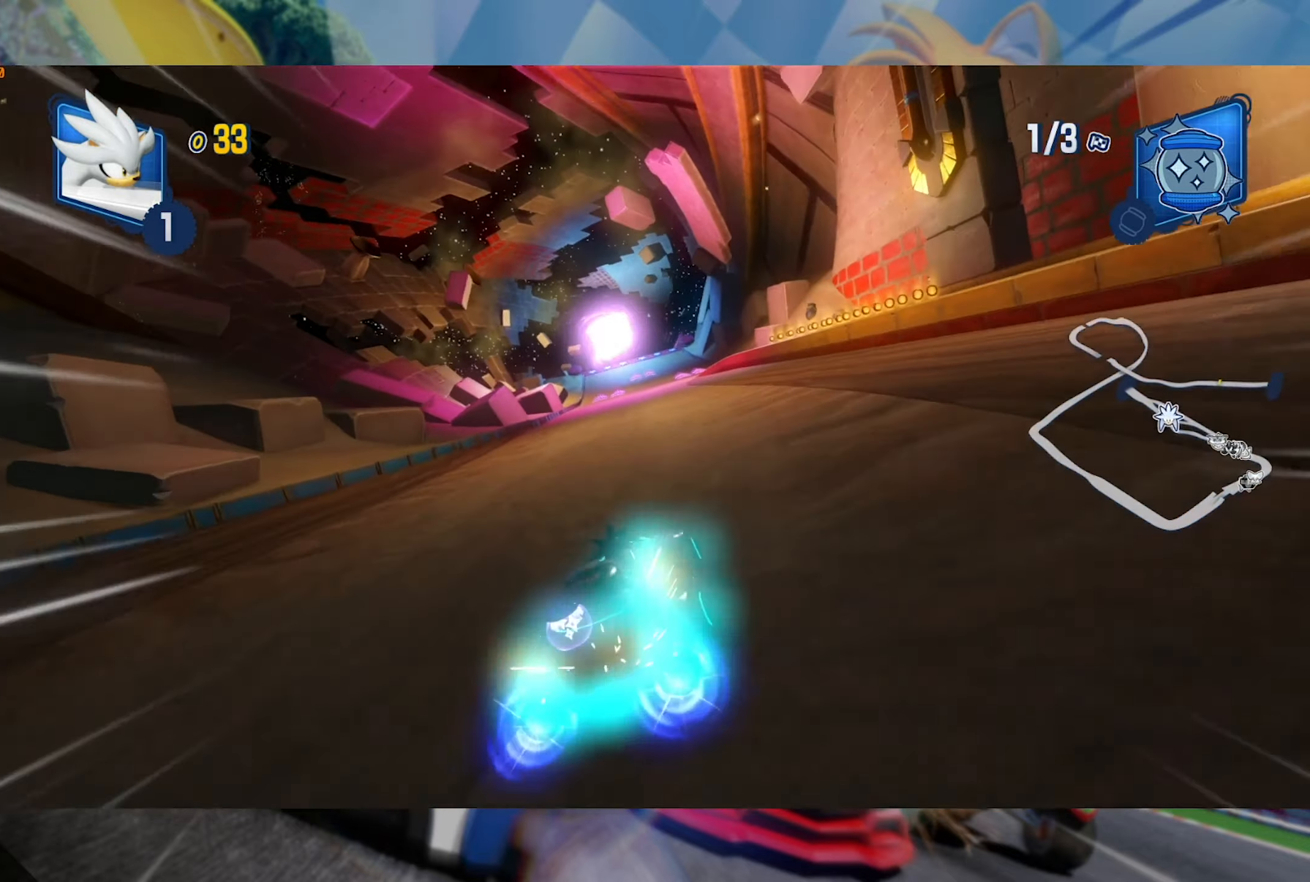
{"dt_ms": 500, "buttons": ["L2", "R2"], "left_stick": "right", "right_stick": "center", "events": [[150, "left_stick", "right"], [316, "left_stick", "center"], [383, "left_stick", "right"], [450, "L2", "down"]]}
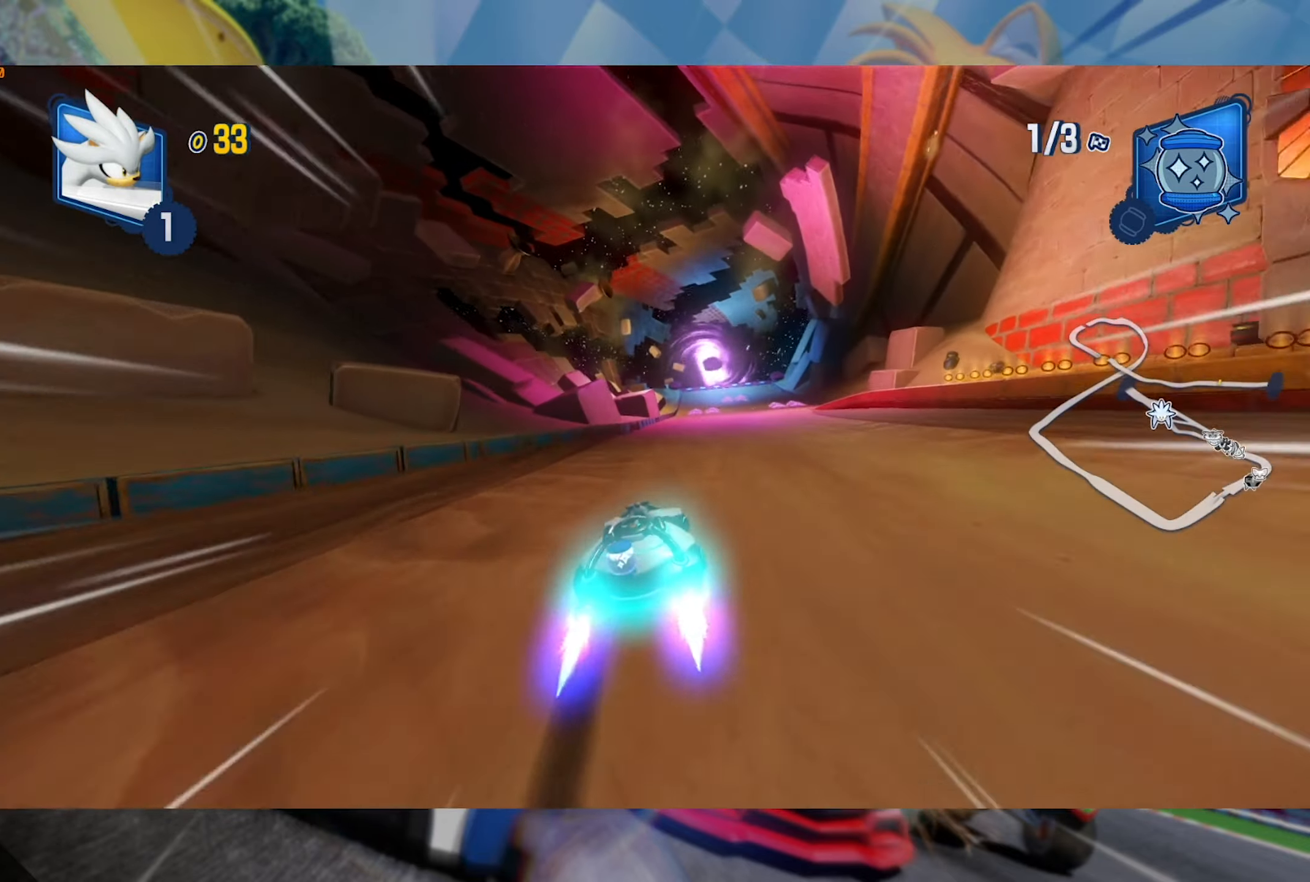
{"dt_ms": 500, "buttons": ["L2", "R2"], "left_stick": "left", "right_stick": "center", "events": [[183, "left_stick", "center"], [266, "left_stick", "left"]]}
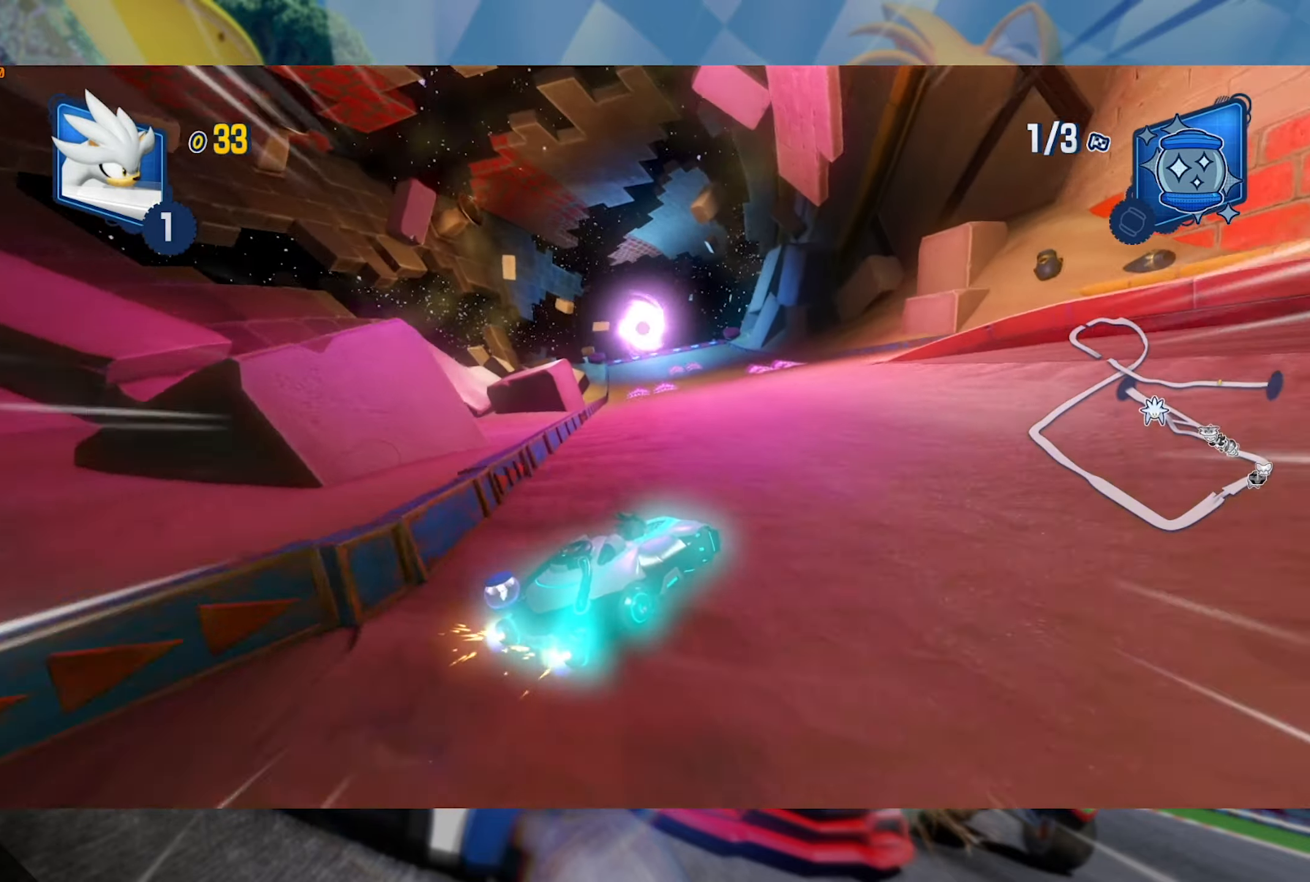
{"dt_ms": 500, "buttons": ["L2", "R2"], "left_stick": "center", "right_stick": "center", "events": [[66, "left_stick", "center"], [283, "left_stick", "left"], [500, "left_stick", "center"]]}
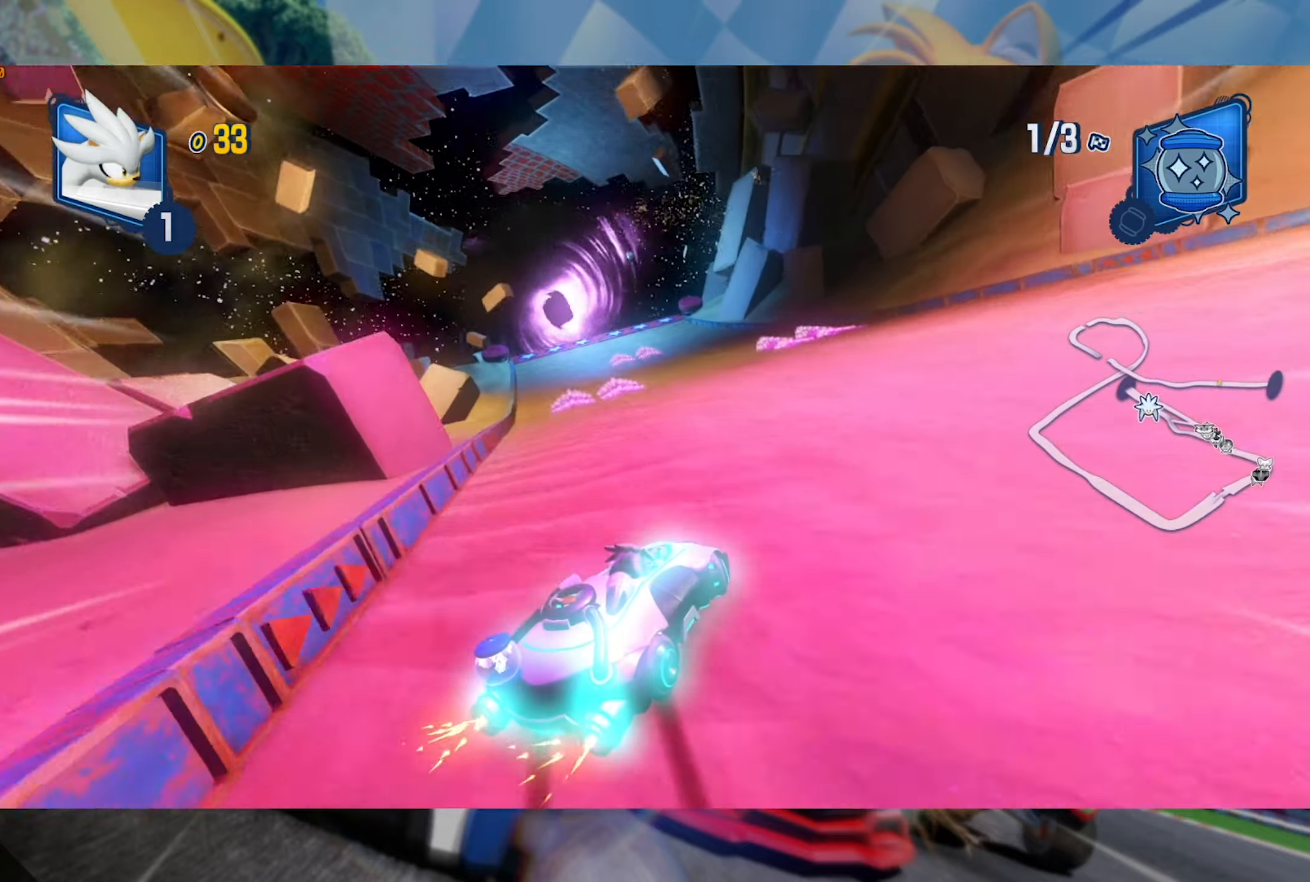
{"dt_ms": 500, "buttons": ["L2", "R2"], "left_stick": "center", "right_stick": "center", "events": []}
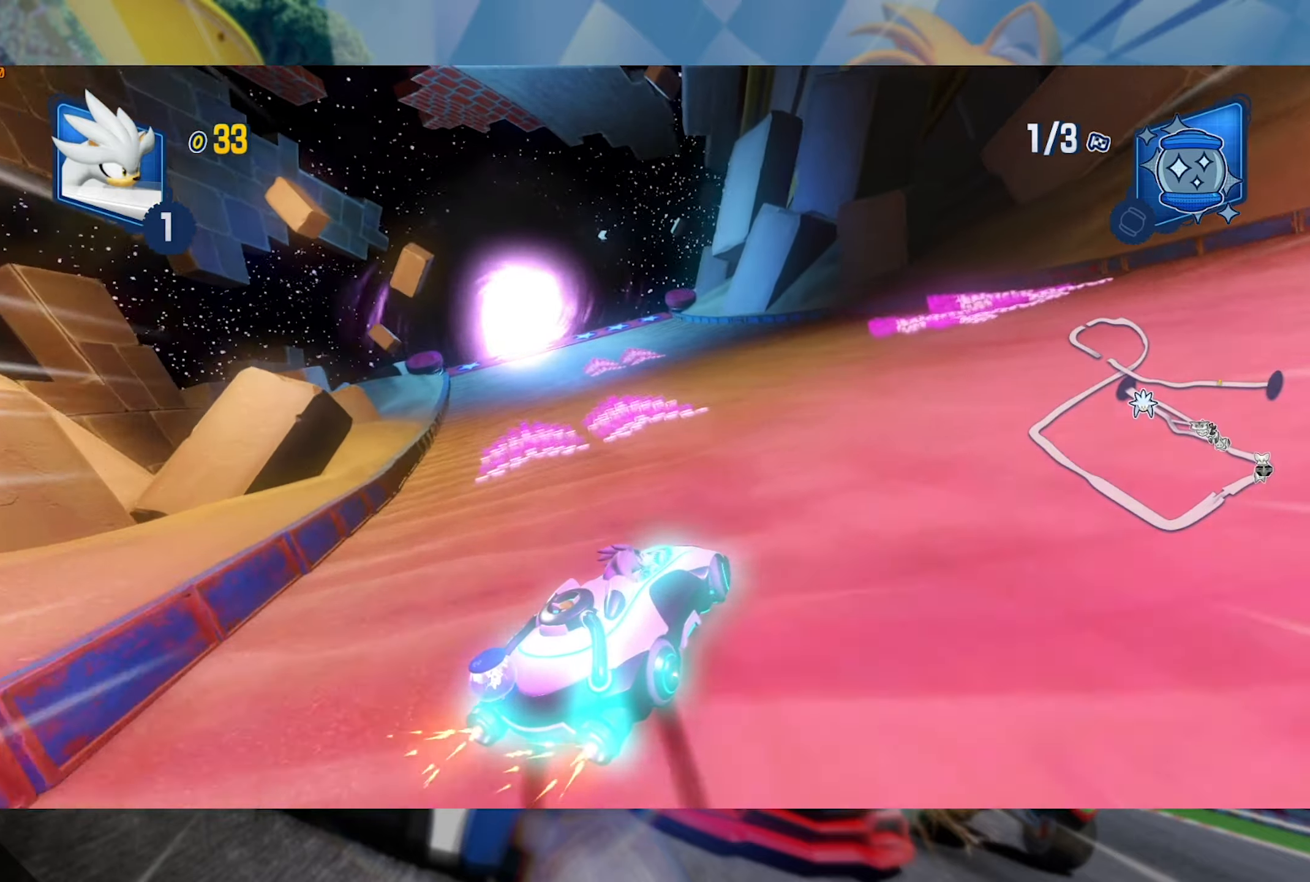
{"dt_ms": 500, "buttons": ["L2", "R2"], "left_stick": "left", "right_stick": "center", "events": [[100, "left_stick", "left"], [283, "left_stick", "center"], [383, "left_stick", "left"]]}
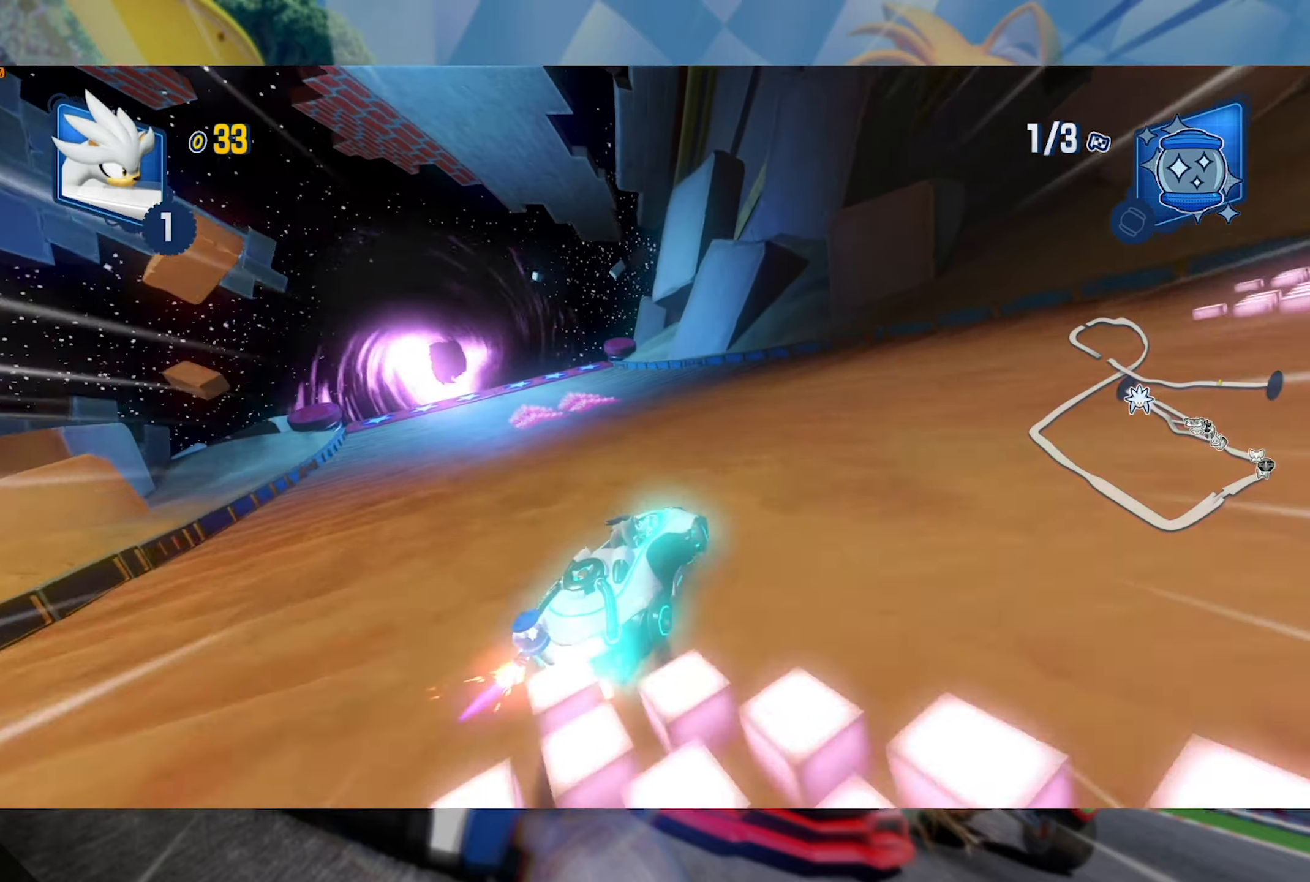
{"dt_ms": 500, "buttons": ["R2"], "left_stick": "center", "right_stick": "center", "events": [[250, "left_stick", "right"], [350, "left_stick", "center"], [367, "L2", "up"]]}
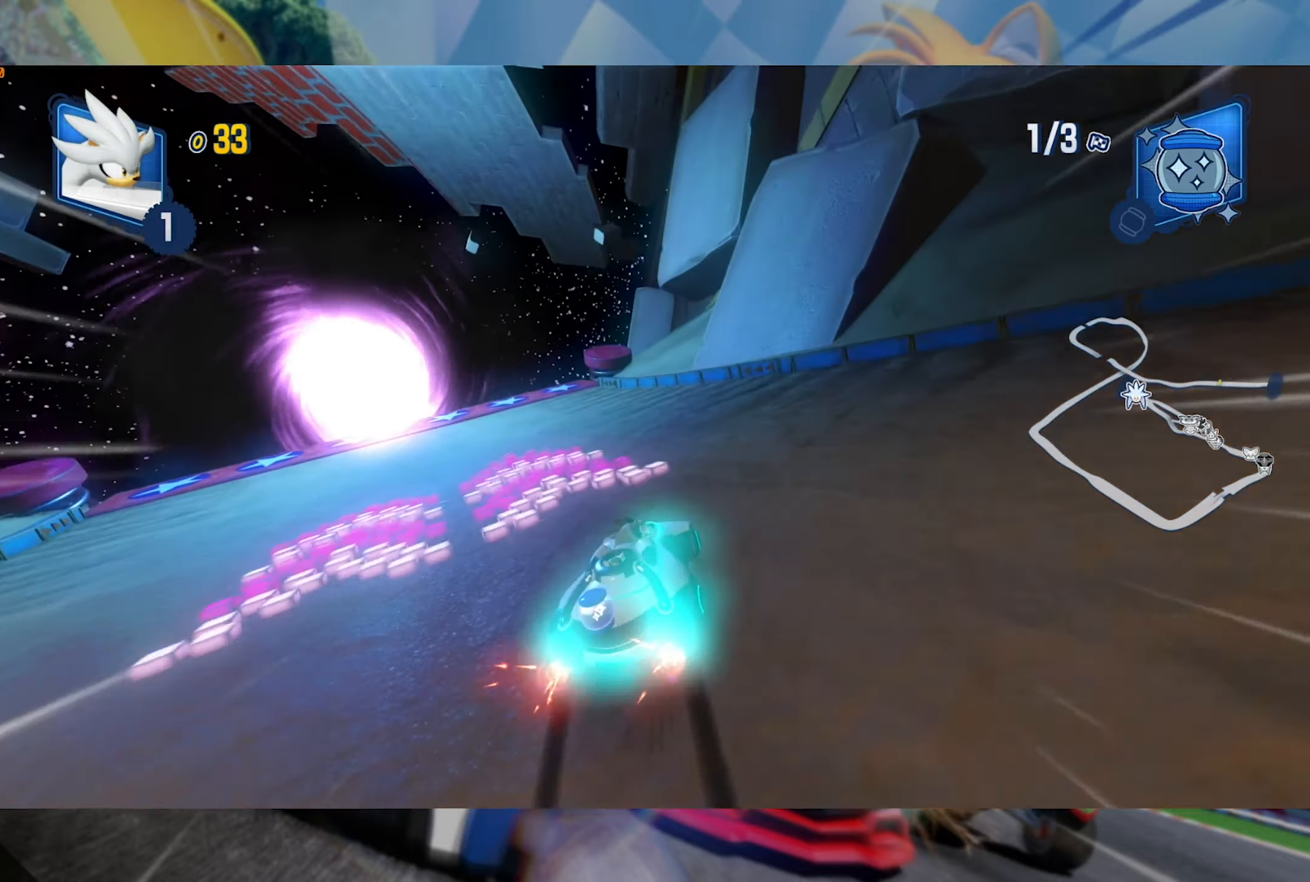
{"dt_ms": 500, "buttons": ["R2"], "left_stick": "center", "right_stick": "center", "events": [[17, "left_stick", "left"], [150, "left_stick", "center"]]}
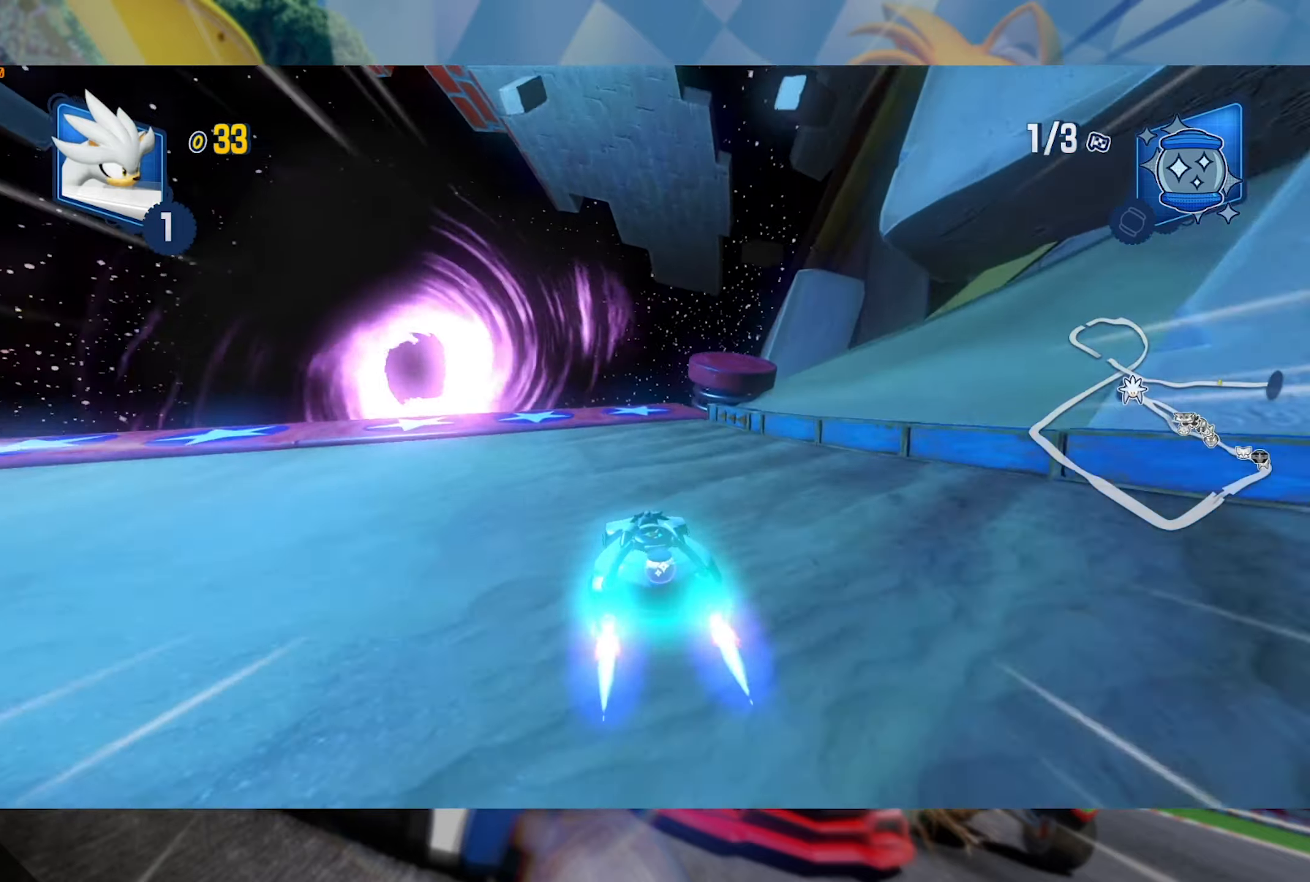
{"dt_ms": 500, "buttons": ["R2"], "left_stick": "left", "right_stick": "right", "events": [[217, "left_stick", "left"], [467, "right_stick", "right"]]}
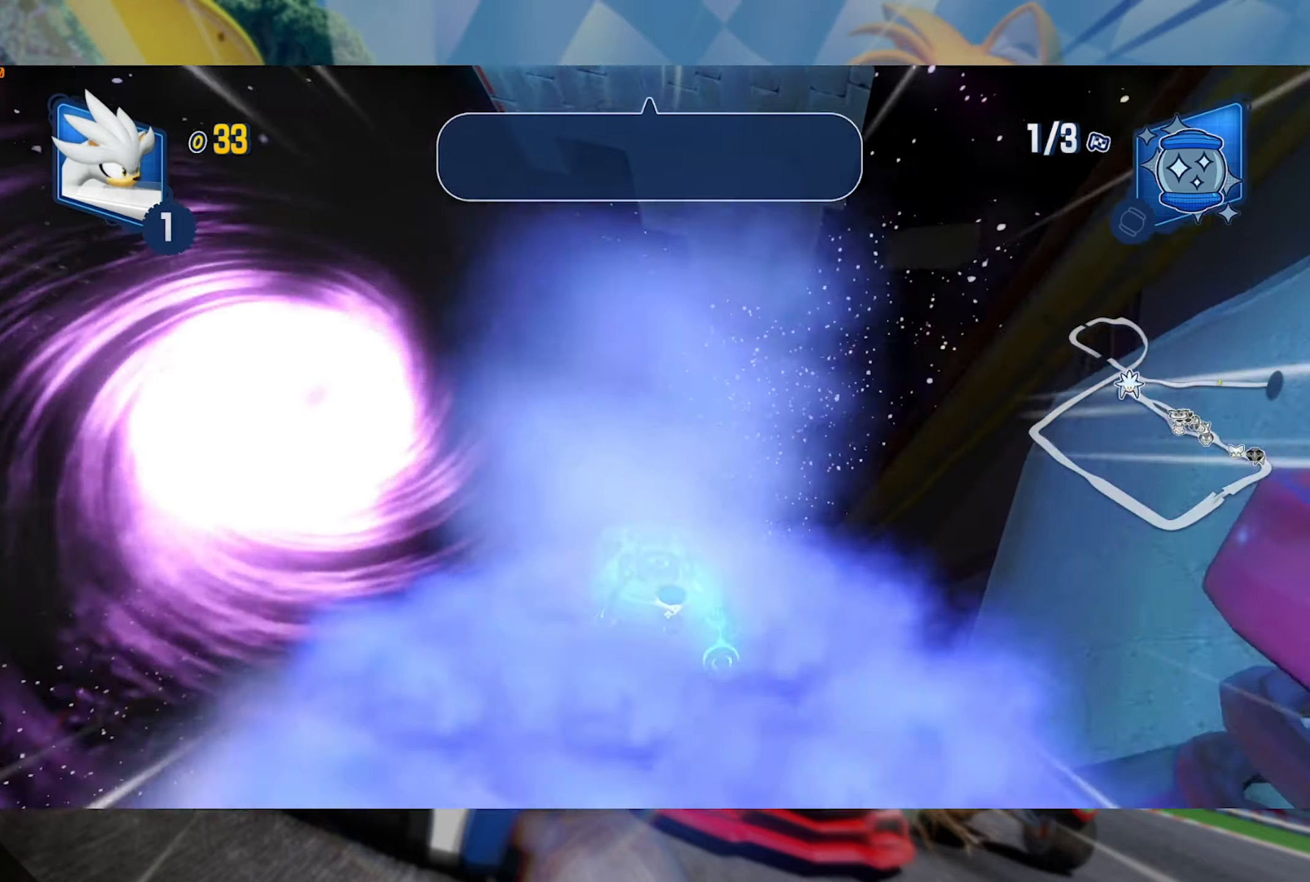
{"dt_ms": 500, "buttons": ["R2"], "left_stick": "left", "right_stick": "right", "events": [[217, "right_stick", "center"], [317, "right_stick", "right"]]}
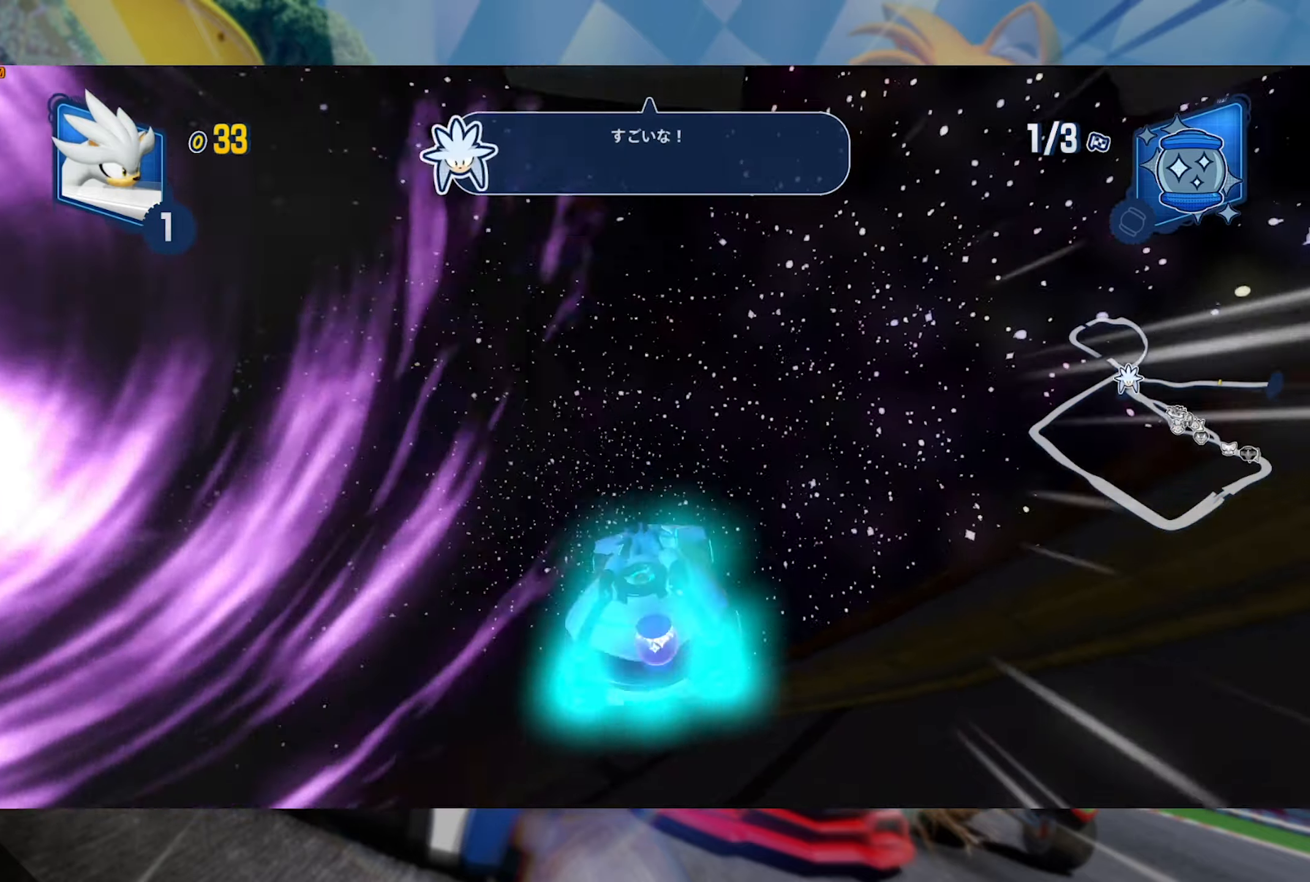
{"dt_ms": 500, "buttons": ["R2"], "left_stick": "center", "right_stick": "center", "events": [[100, "right_stick", "center"], [117, "left_stick", "center"], [267, "right_stick", "up"], [483, "right_stick", "center"]]}
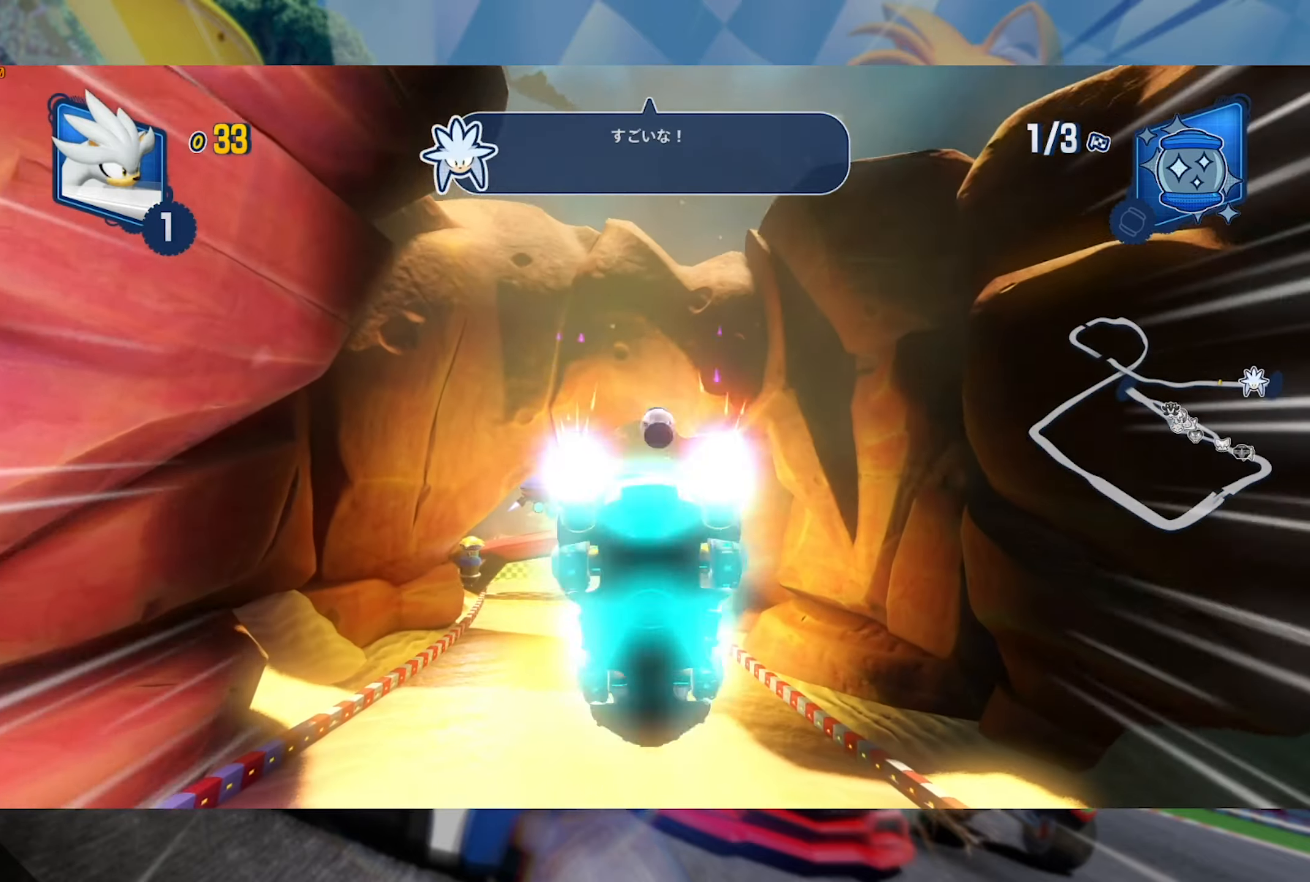
{"dt_ms": 500, "buttons": ["R2"], "left_stick": "center", "right_stick": "center", "events": []}
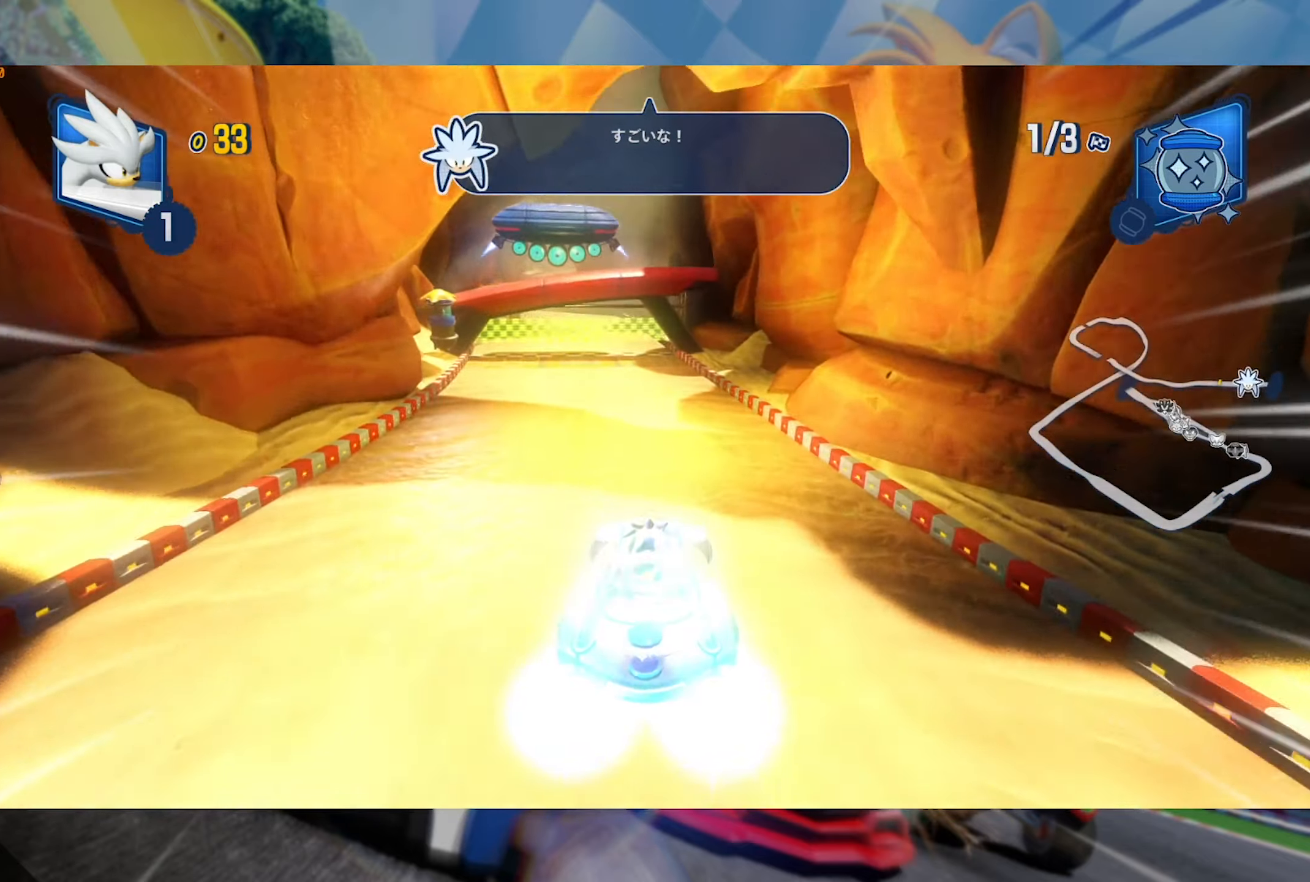
{"dt_ms": 500, "buttons": ["R2"], "left_stick": "left", "right_stick": "center", "events": [[500, "left_stick", "left"]]}
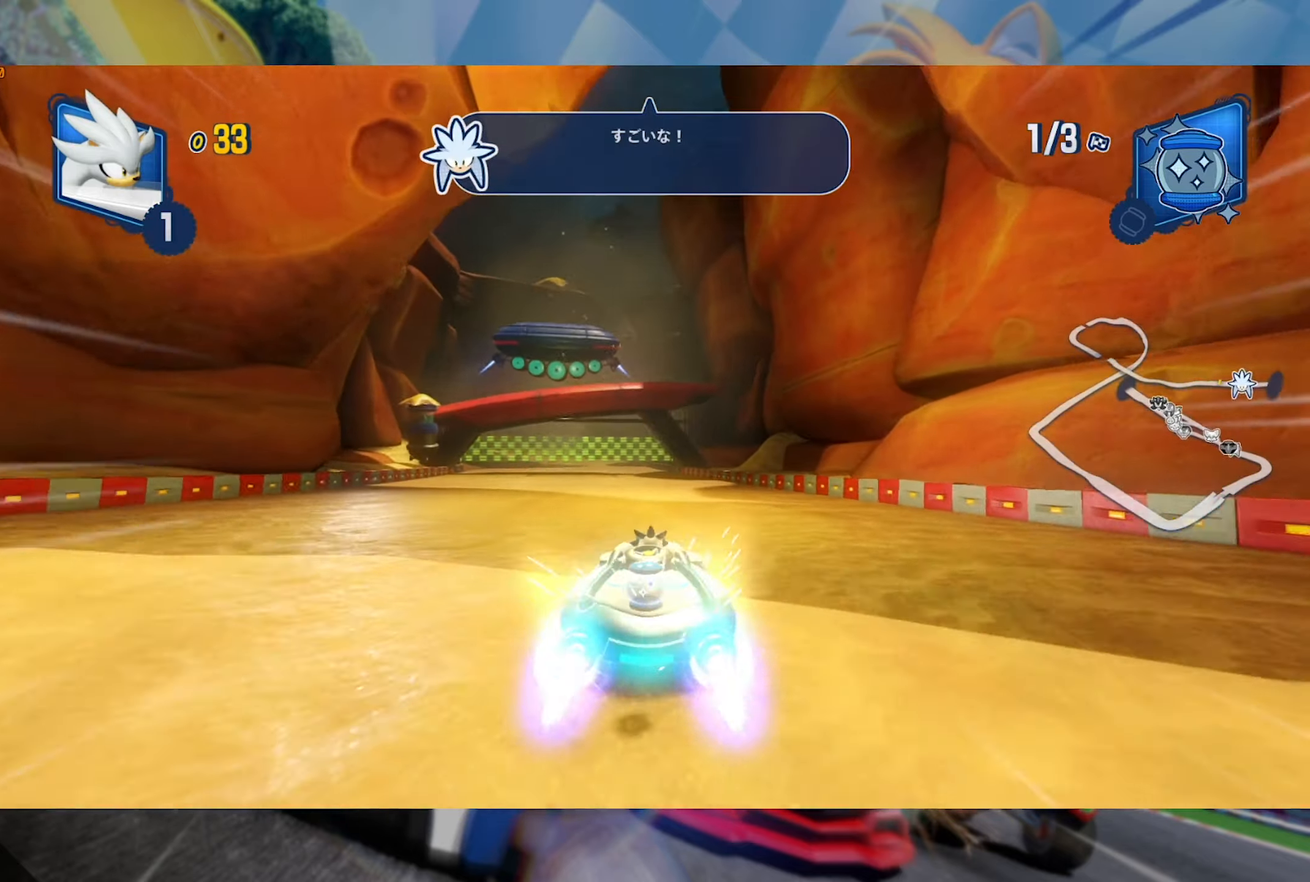
{"dt_ms": 1000, "buttons": ["L2", "R2"], "left_stick": "left", "right_stick": "center", "events": [[484, "left_stick", "right"], [517, "L2", "down"], [634, "left_stick", "left"], [900, "left_stick", "center"], [967, "left_stick", "left"]]}
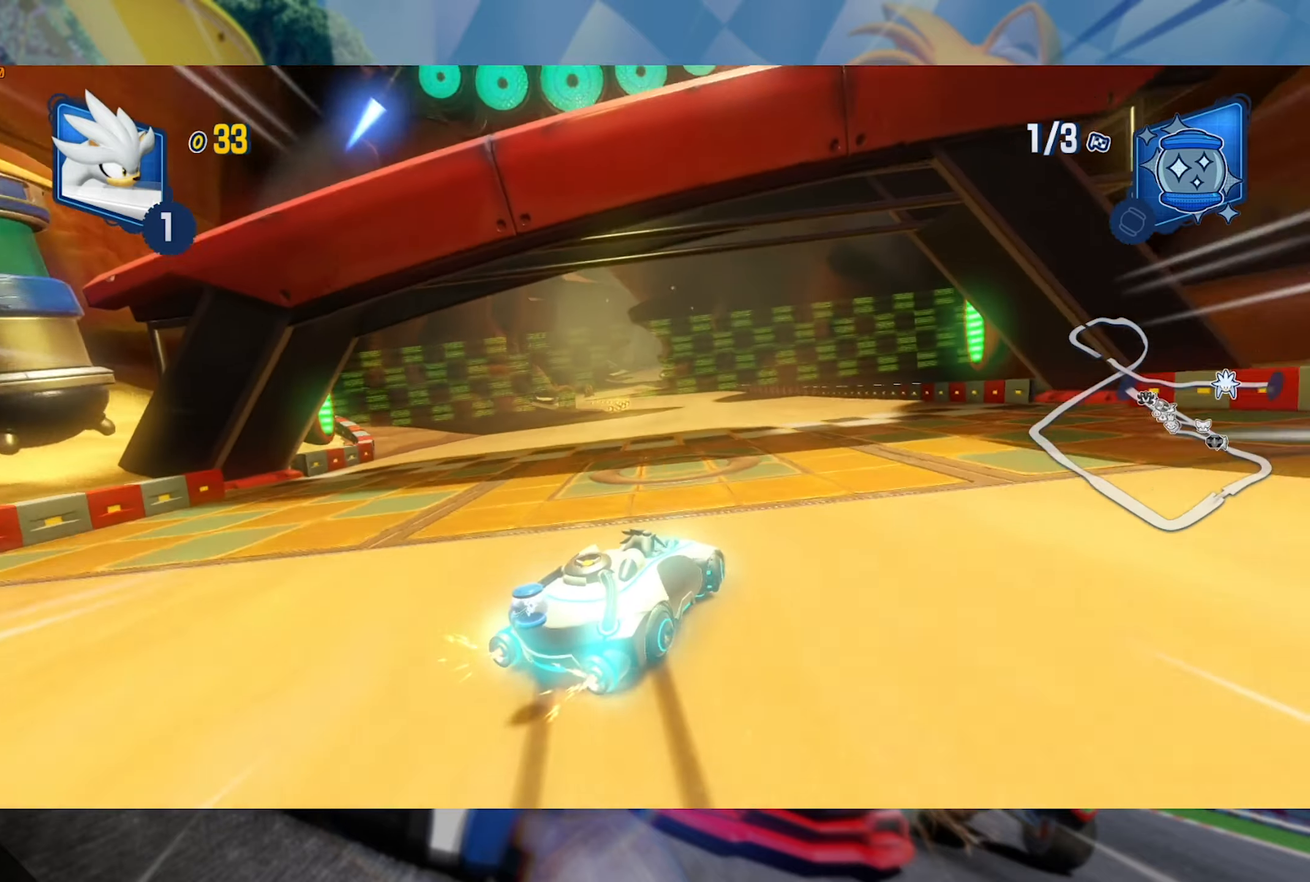
{"dt_ms": 500, "buttons": ["L2", "R2"], "left_stick": "left", "right_stick": "center", "events": [[400, "left_stick", "center"], [450, "left_stick", "left"]]}
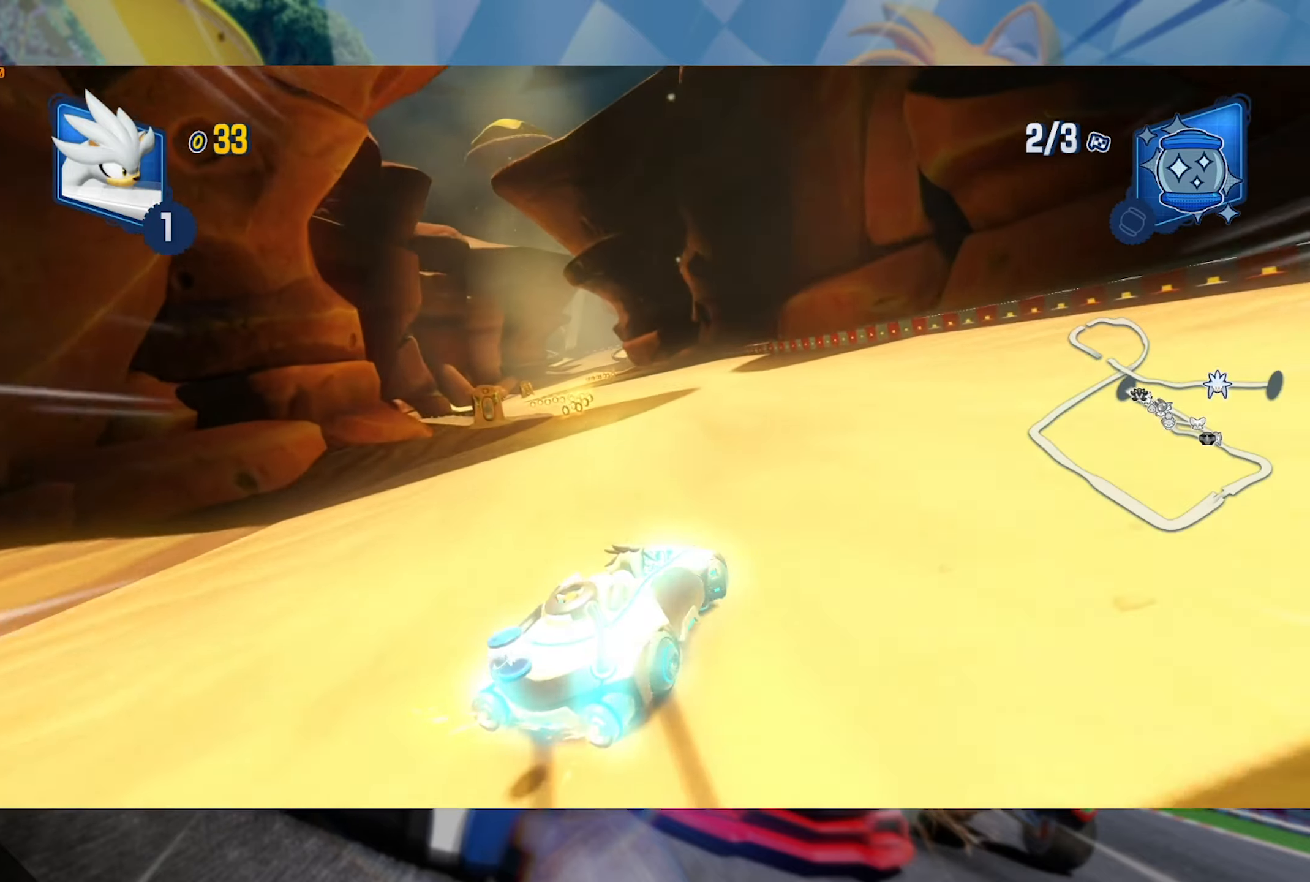
{"dt_ms": 500, "buttons": ["L2", "R2"], "left_stick": "left", "right_stick": "center", "events": [[117, "left_stick", "center"], [167, "left_stick", "left"], [367, "left_stick", "center"], [417, "left_stick", "left"]]}
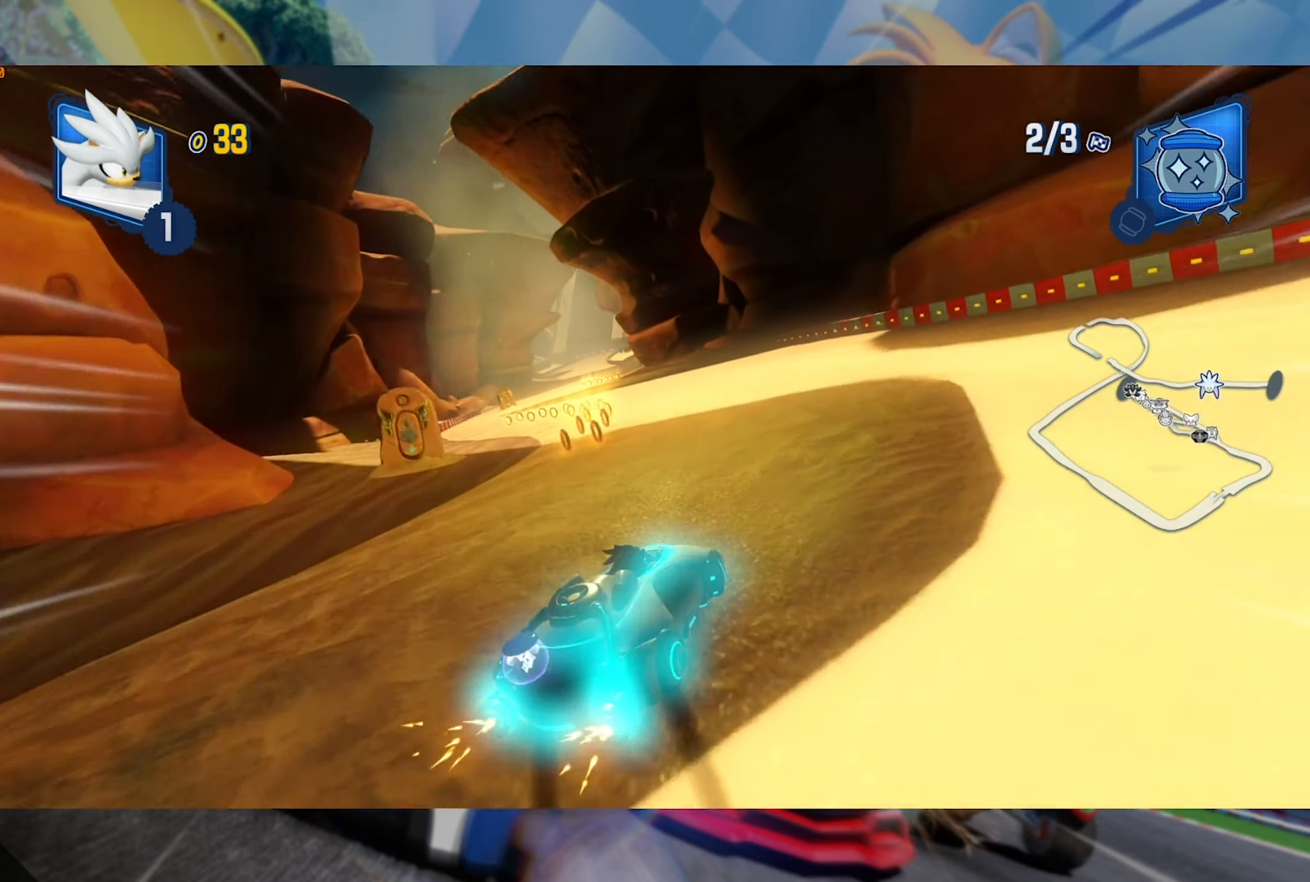
{"dt_ms": 500, "buttons": ["L2", "R2"], "left_stick": "left", "right_stick": "center", "events": [[84, "left_stick", "center"], [334, "left_stick", "left"]]}
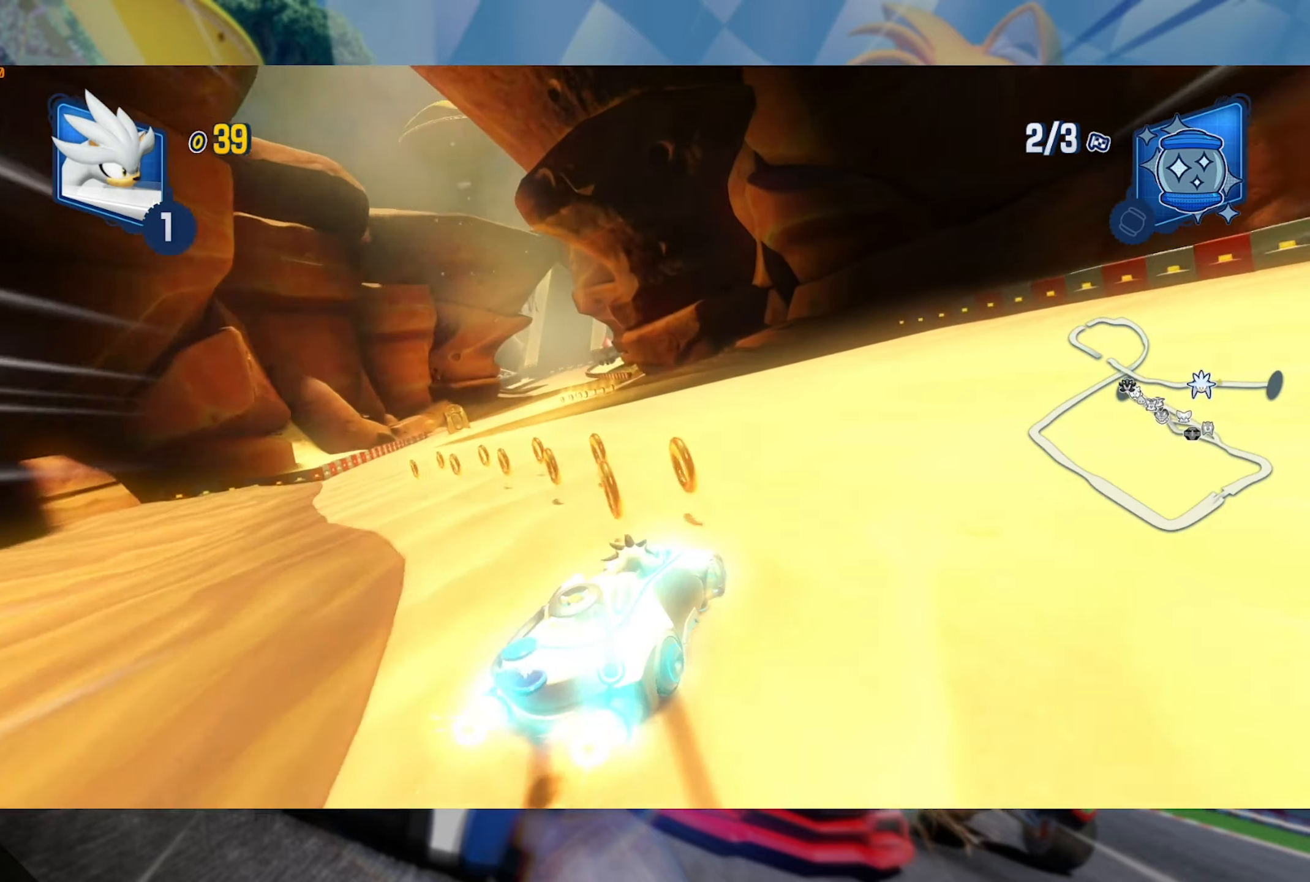
{"dt_ms": 500, "buttons": ["L2", "R2"], "left_stick": "left", "right_stick": "center", "events": [[184, "L2", "up"], [284, "L2", "down"]]}
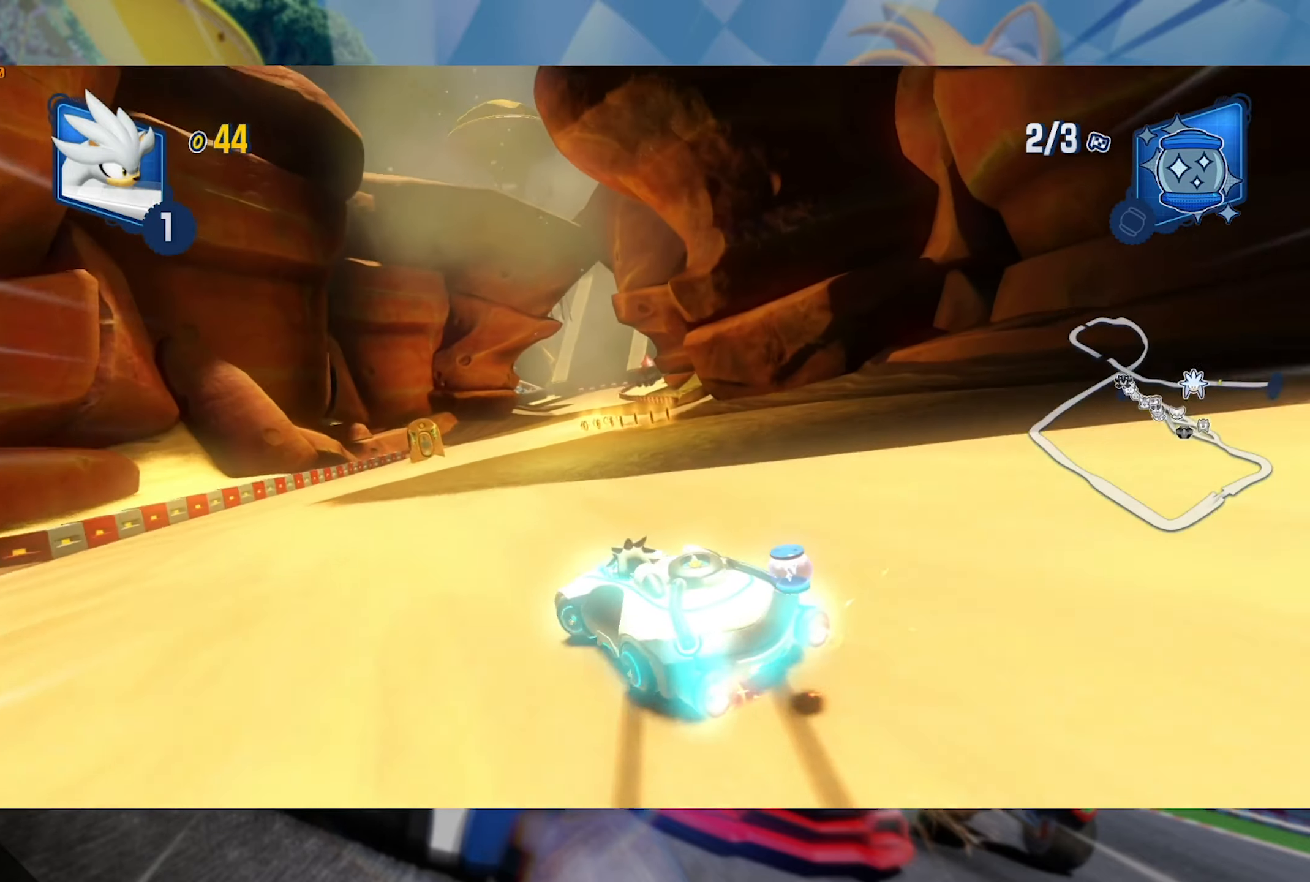
{"dt_ms": 500, "buttons": ["L2", "R2"], "left_stick": "center", "right_stick": "center", "events": [[217, "L2", "up"], [250, "left_stick", "right"], [334, "L2", "down"], [434, "left_stick", "center"]]}
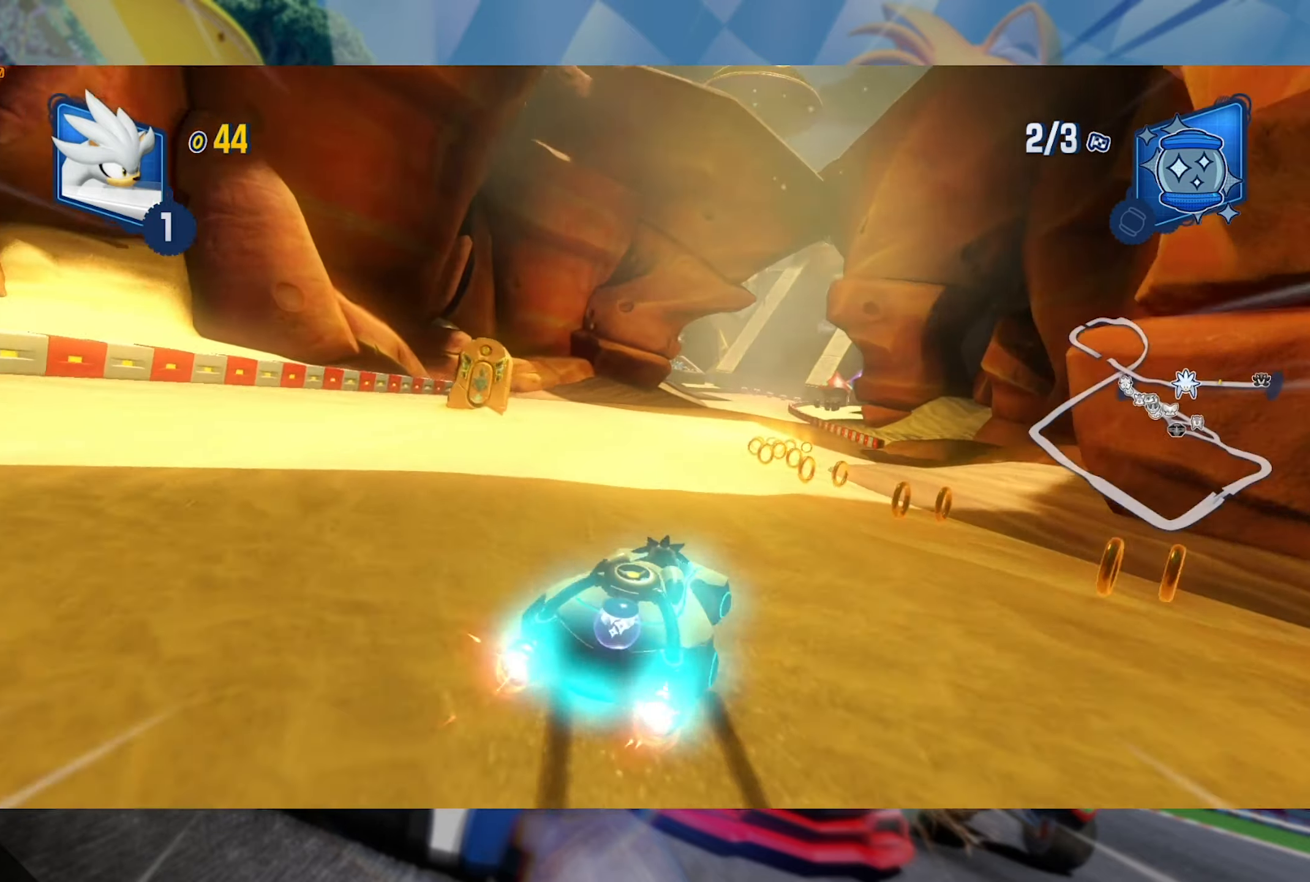
{"dt_ms": 1000, "buttons": ["L2", "R2"], "left_stick": "left", "right_stick": "center", "events": [[134, "left_stick", "left"], [300, "left_stick", "center"], [500, "left_stick", "left"], [617, "left_stick", "center"], [717, "left_stick", "left"]]}
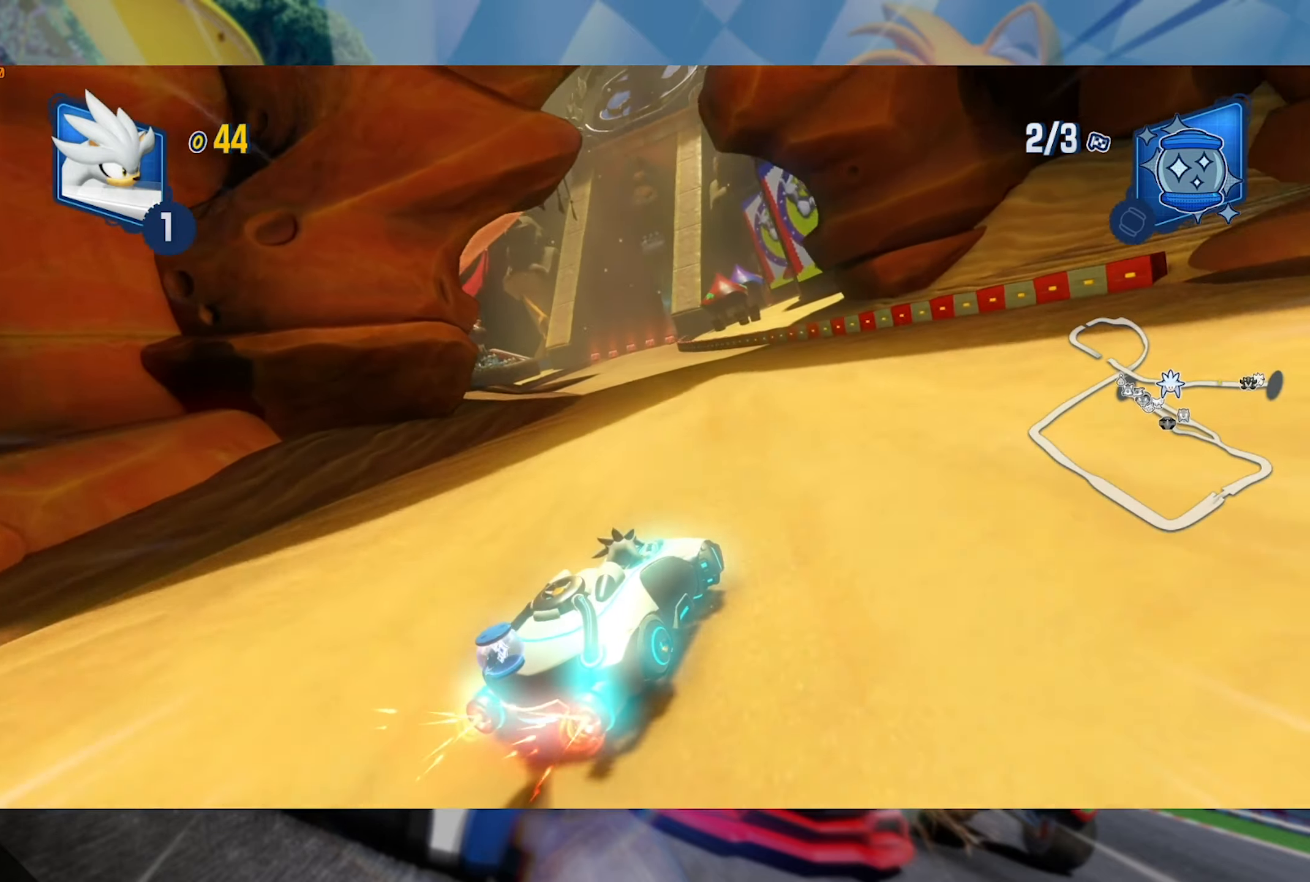
{"dt_ms": 500, "buttons": ["L2", "R2"], "left_stick": "left", "right_stick": "center", "events": [[67, "left_stick", "center"], [284, "left_stick", "left"]]}
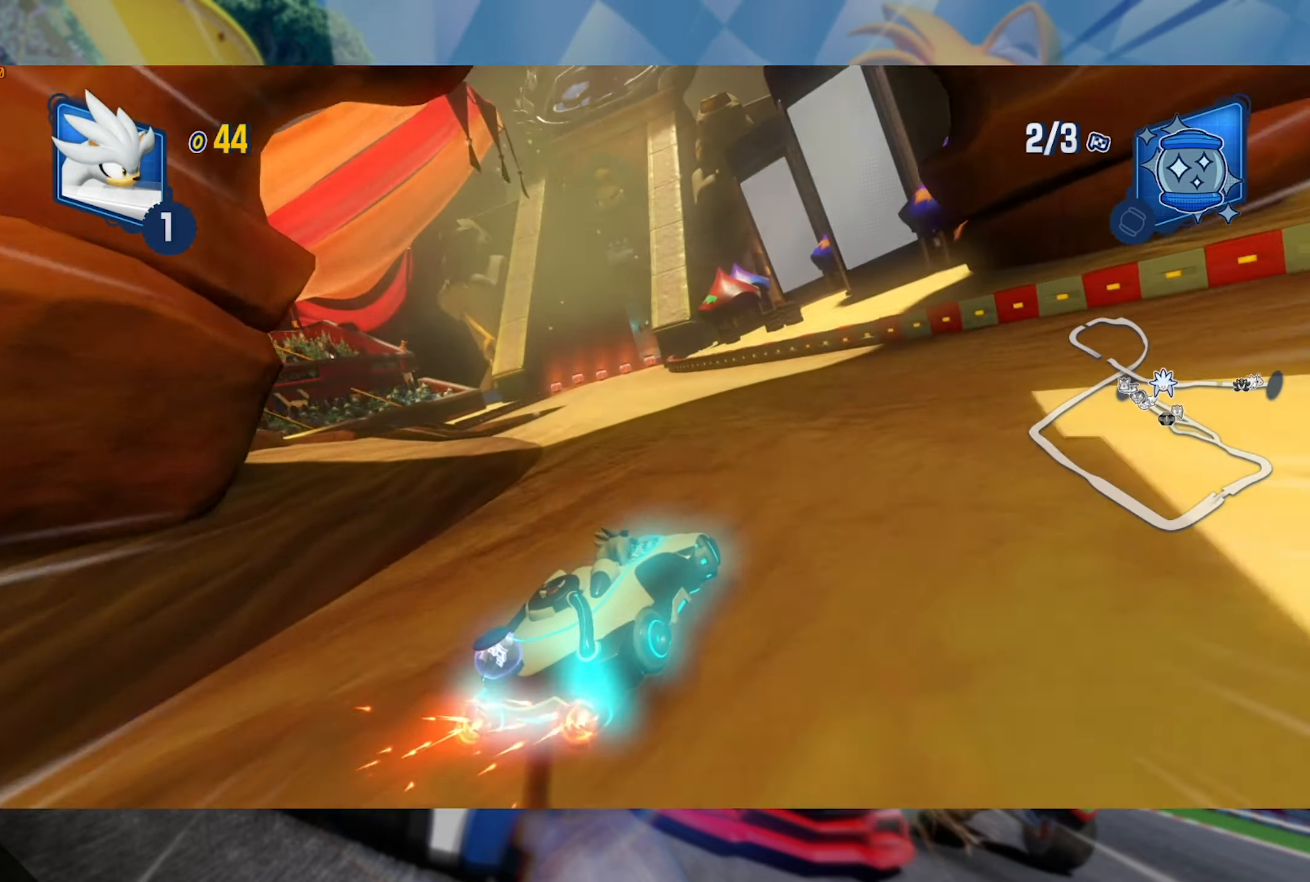
{"dt_ms": 500, "buttons": ["L2", "R2"], "left_stick": "center", "right_stick": "center", "events": [[250, "left_stick", "center"], [317, "left_stick", "left"], [500, "left_stick", "center"]]}